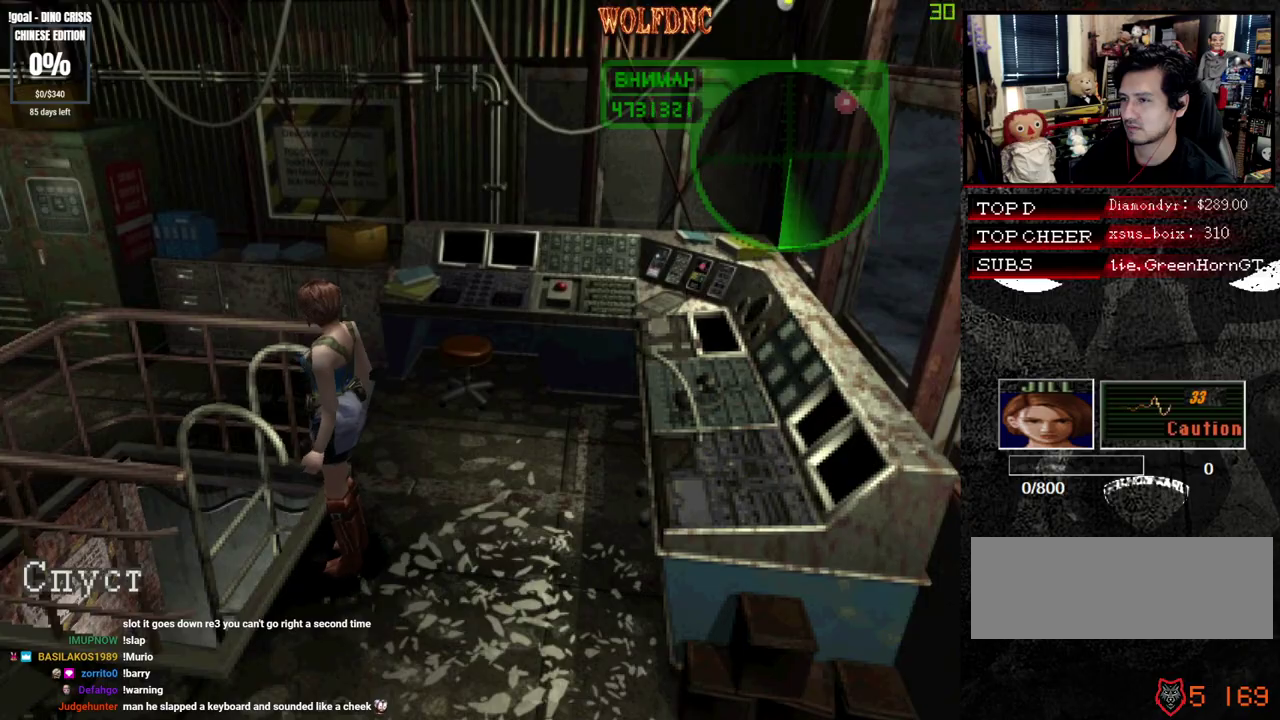
Gameplay with a controller (PlayStation layout); each line is a JSON object with the inputs held at the frame after it. "events" lists button and stick changes between this image and that frame as [ms after this image, input, new state], when the widget could be followed in between. Not read: L3 R3 other_buttons.
{"buttons": ["CROSS"], "events": [[17, "CROSS", "down"], [150, "CROSS", "up"], [250, "CROSS", "down"]]}
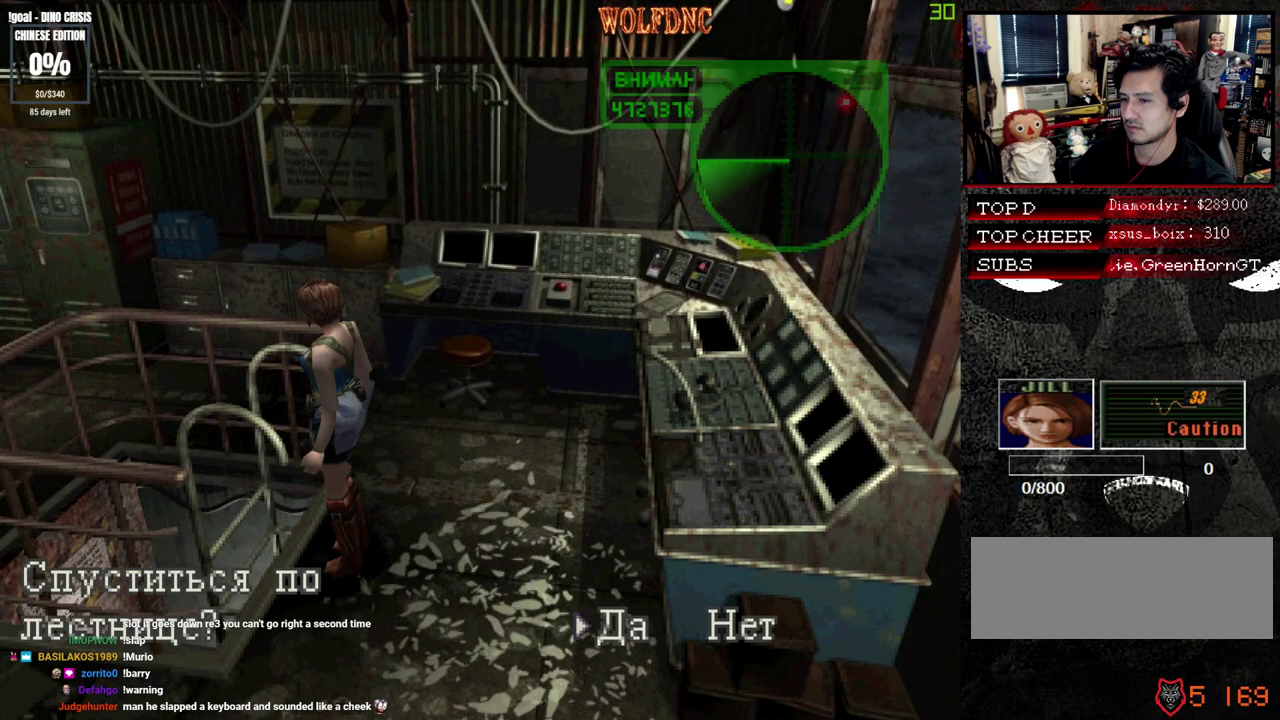
{"buttons": ["CROSS"], "events": [[217, "CROSS", "up"], [350, "CROSS", "down"]]}
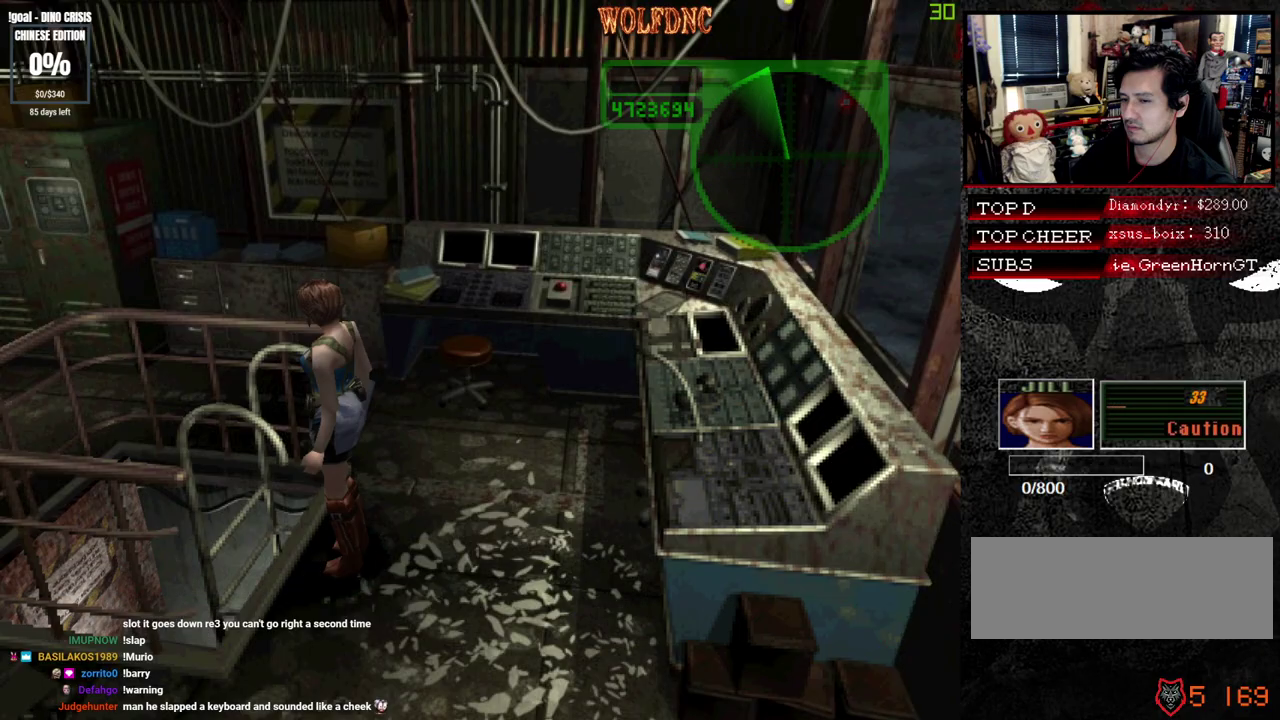
{"buttons": [], "events": [[33, "CROSS", "up"]]}
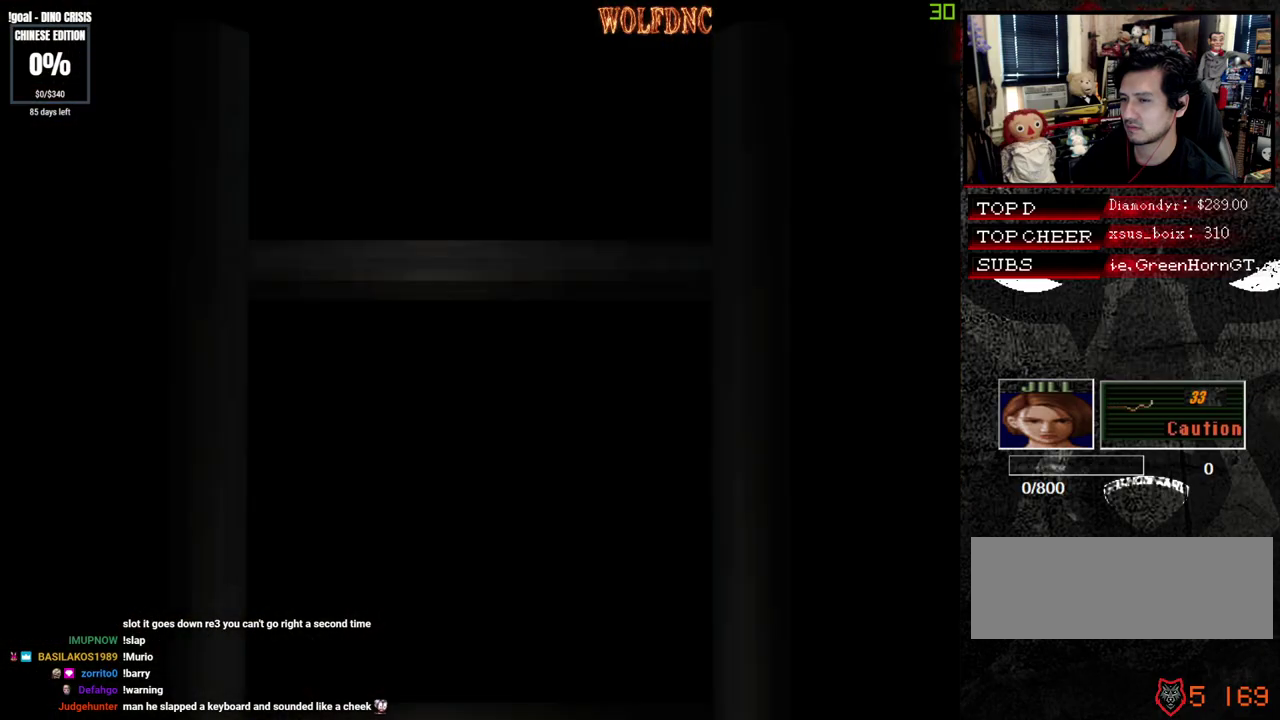
{"buttons": [], "events": []}
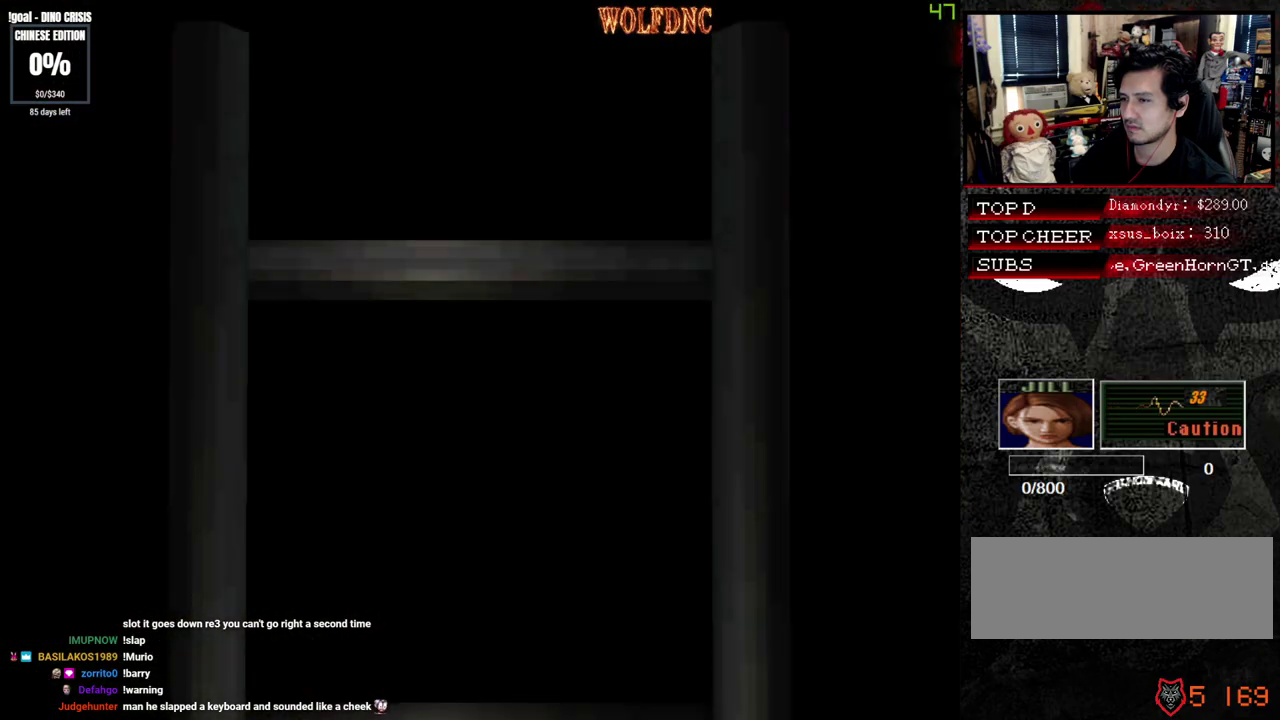
{"buttons": ["SQUARE", "DPAD_UP", "DPAD_RIGHT"], "events": [[267, "SELECT", "down"], [350, "DPAD_UP", "down"], [400, "SELECT", "up"], [400, "SQUARE", "down"], [450, "DPAD_RIGHT", "down"]]}
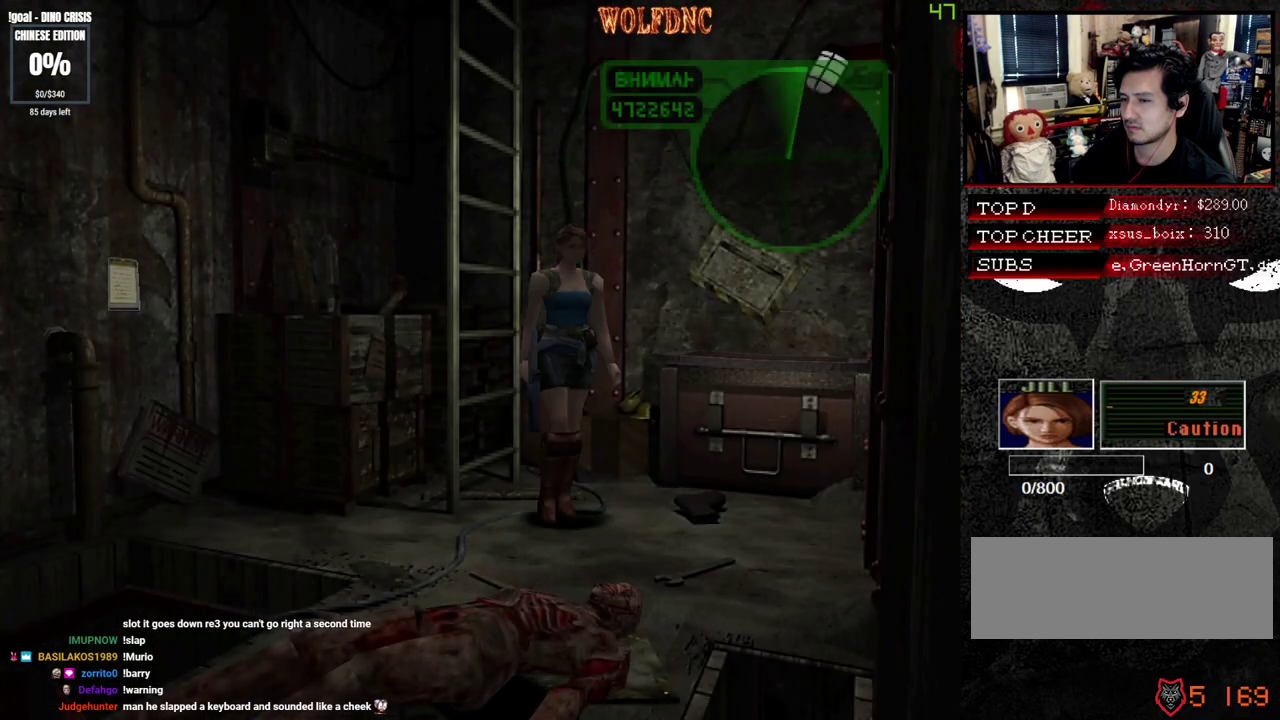
{"buttons": ["SQUARE", "DPAD_UP"], "events": [[467, "DPAD_RIGHT", "up"]]}
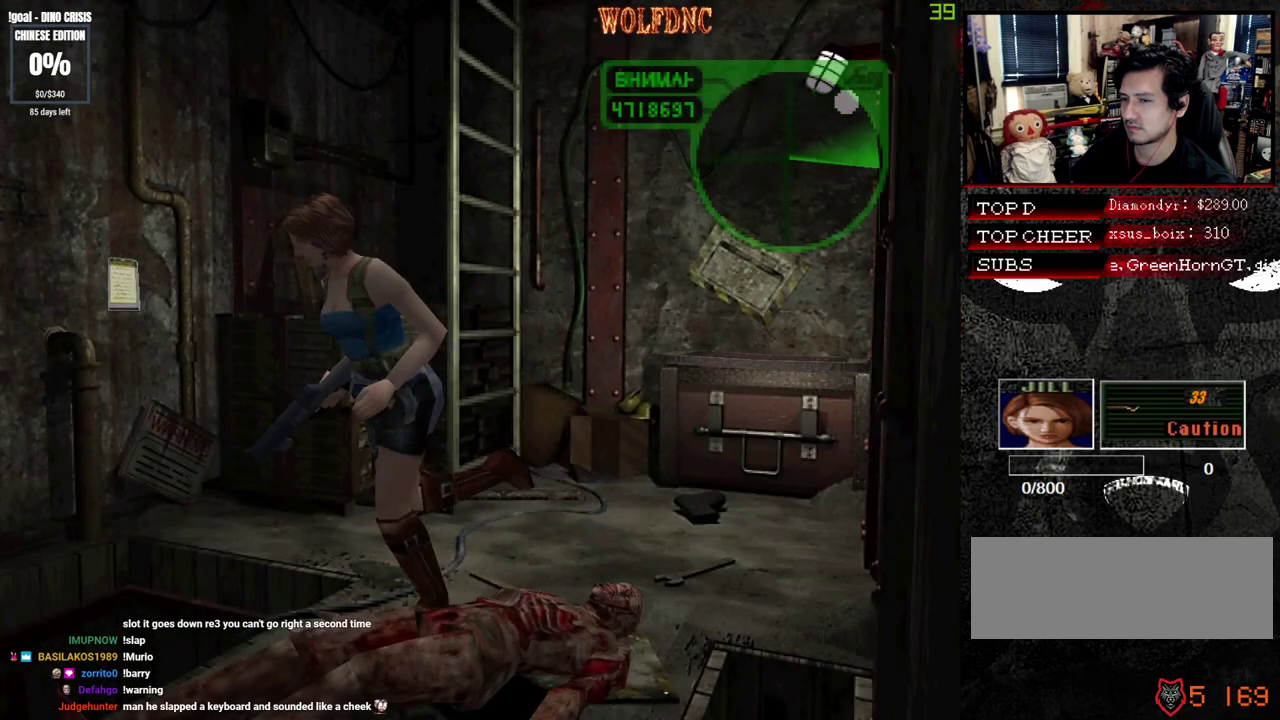
{"buttons": ["SQUARE", "DPAD_UP"], "events": [[150, "DPAD_LEFT", "down"], [300, "DPAD_LEFT", "up"]]}
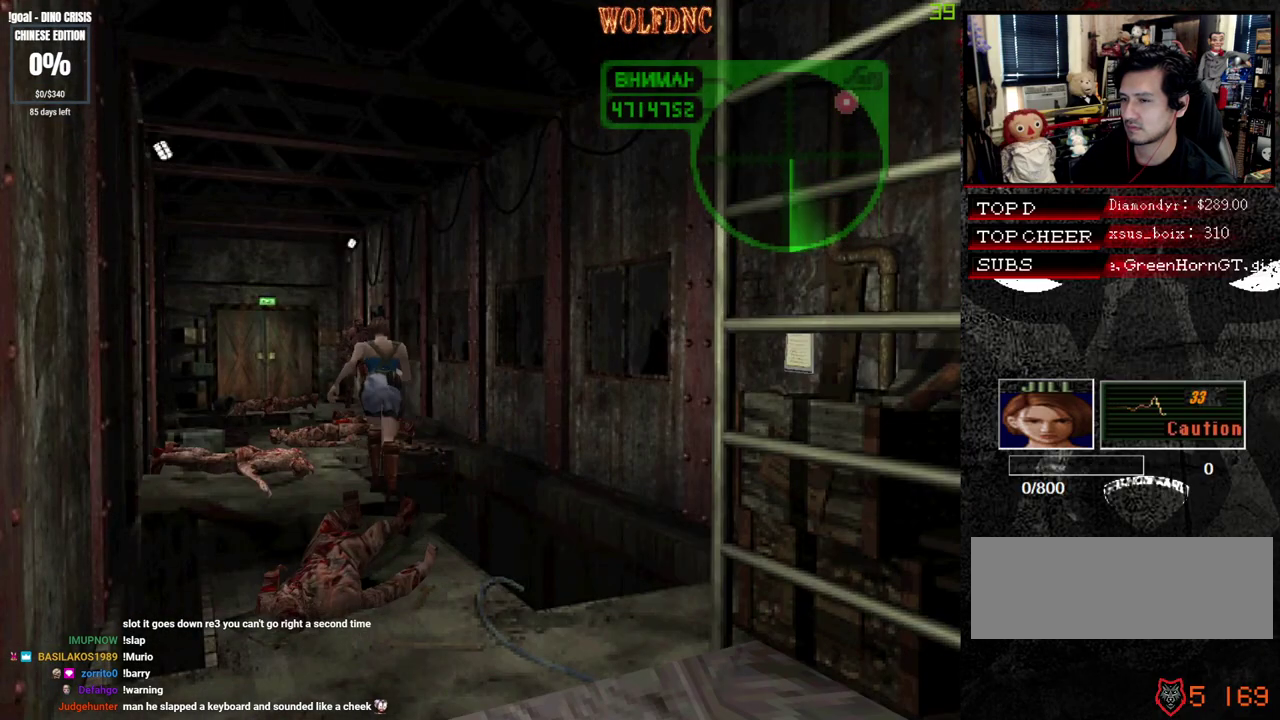
{"buttons": ["SQUARE", "DPAD_UP"], "events": [[67, "DPAD_LEFT", "down"], [167, "DPAD_LEFT", "up"]]}
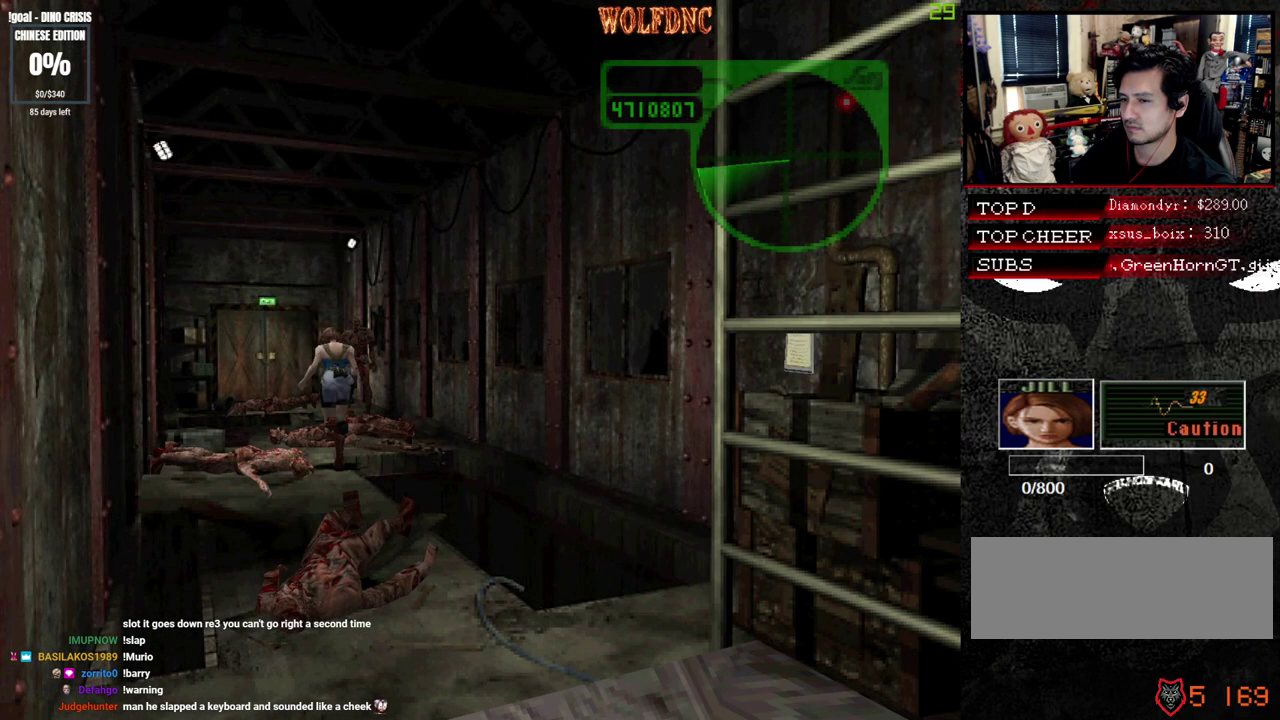
{"buttons": ["SQUARE", "DPAD_UP"], "events": []}
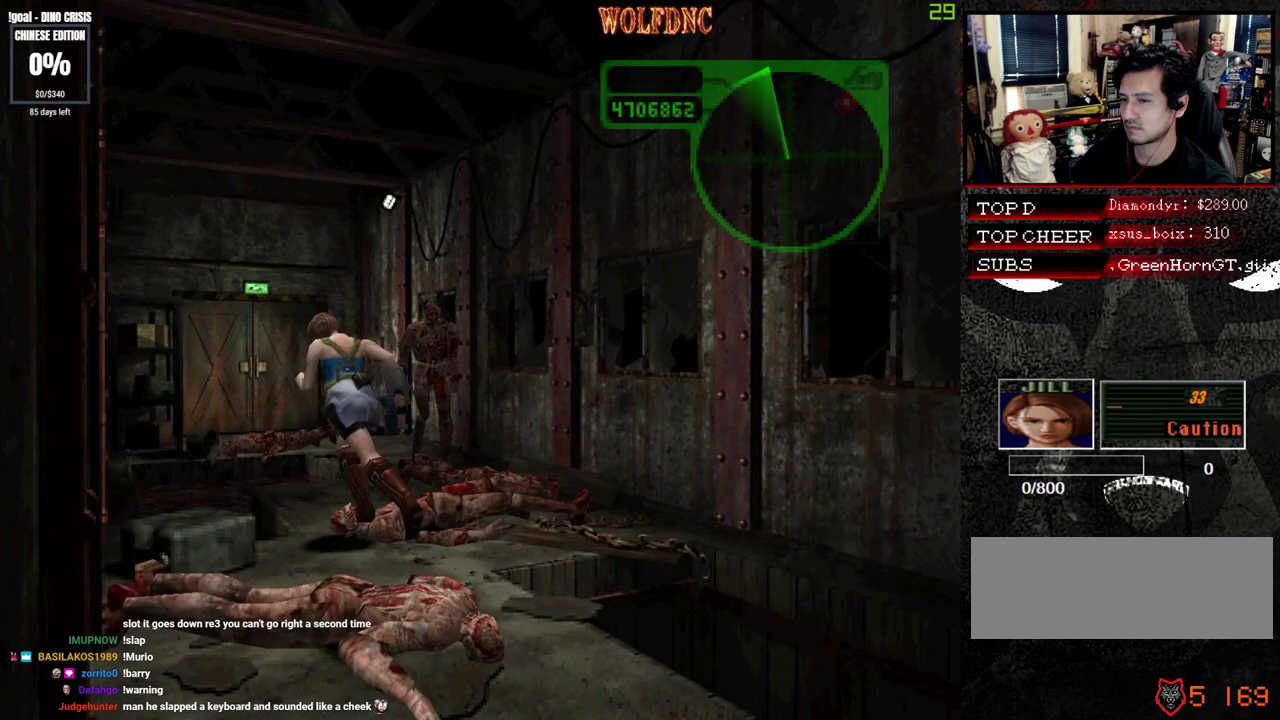
{"buttons": ["SQUARE", "DPAD_UP"], "events": [[150, "DPAD_RIGHT", "down"], [250, "DPAD_RIGHT", "up"]]}
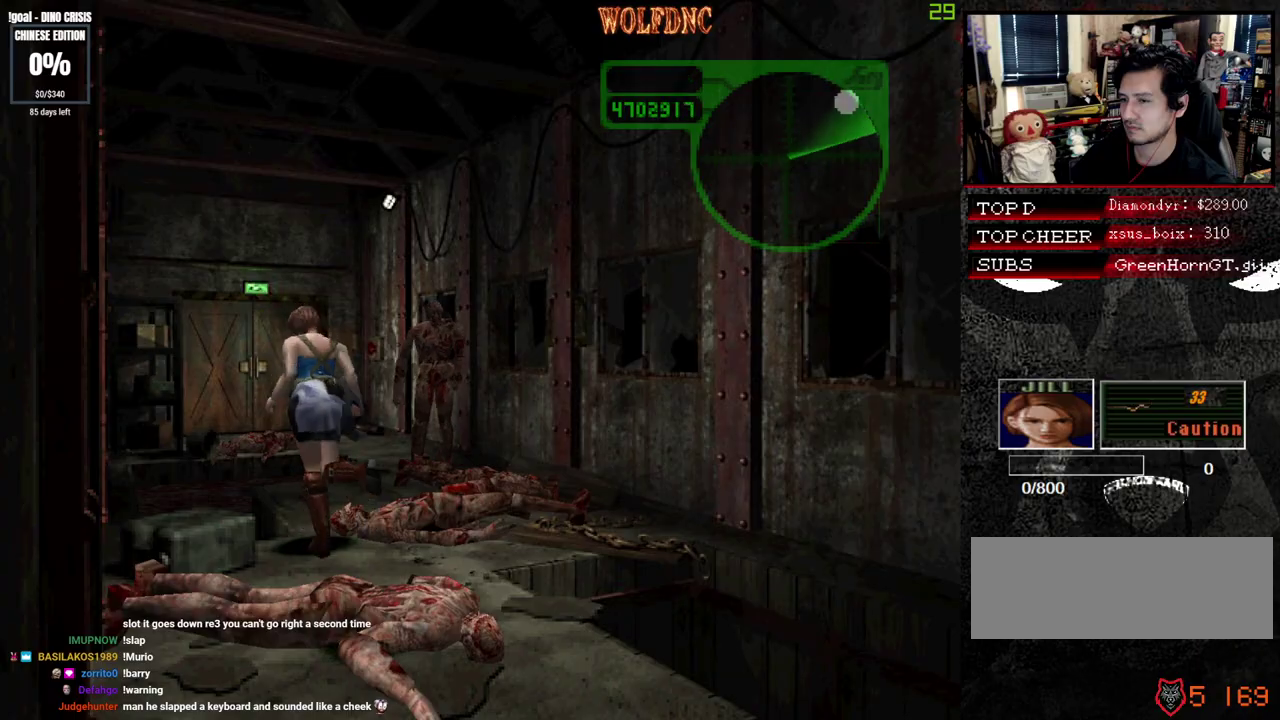
{"buttons": ["SQUARE", "DPAD_UP"], "events": [[117, "DPAD_RIGHT", "down"], [300, "DPAD_LEFT", "down"], [300, "DPAD_RIGHT", "up"], [450, "DPAD_LEFT", "up"]]}
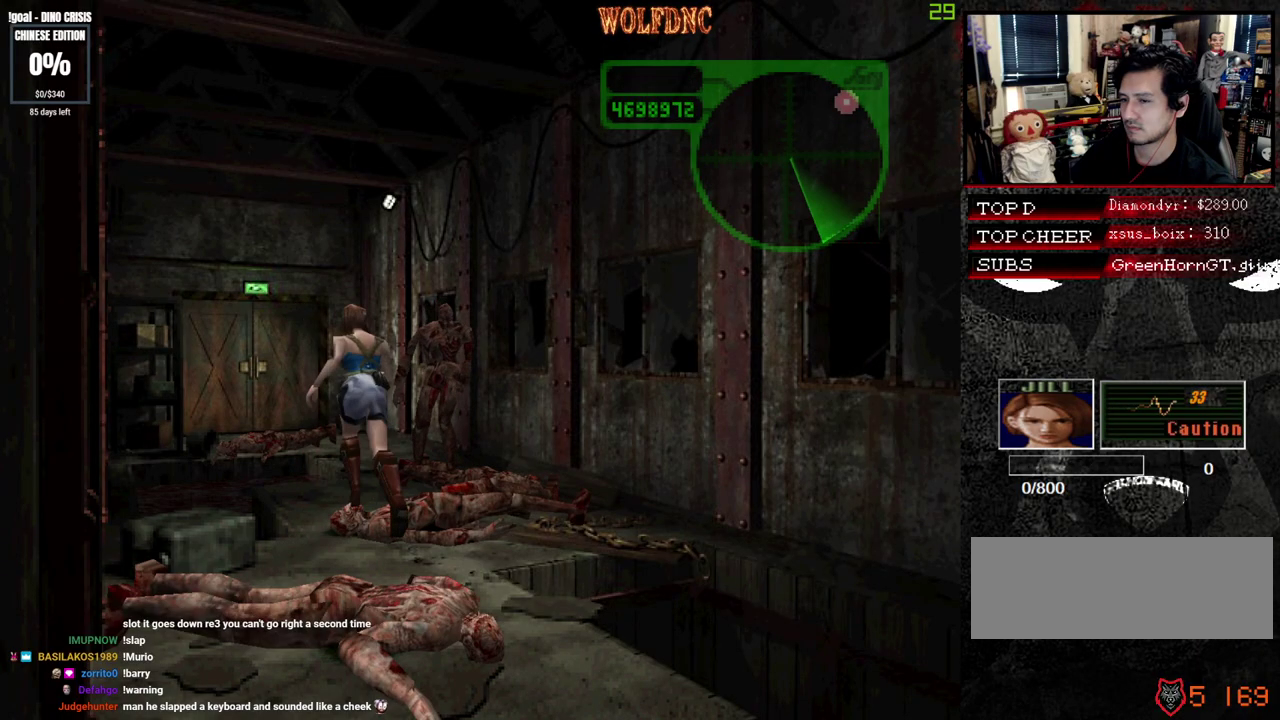
{"buttons": ["SQUARE", "DPAD_UP", "DPAD_RIGHT"], "events": [[133, "DPAD_LEFT", "down"], [183, "DPAD_LEFT", "up"], [417, "DPAD_RIGHT", "down"]]}
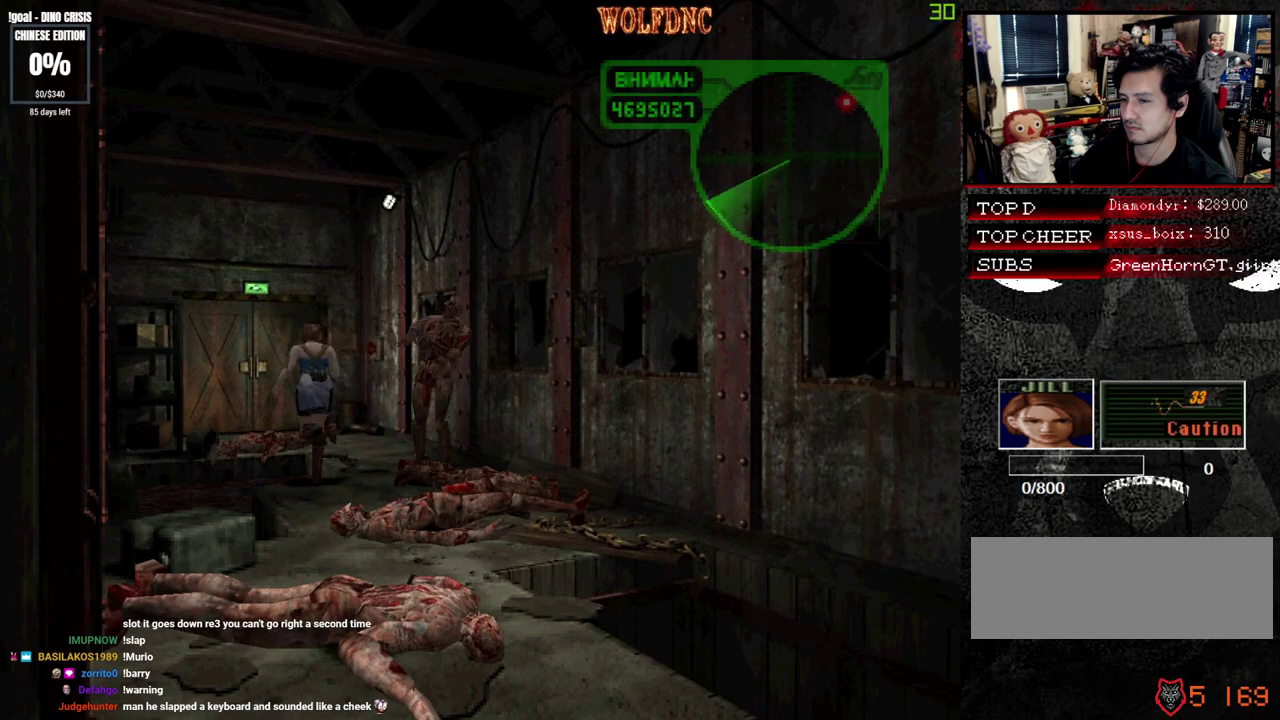
{"buttons": ["SQUARE", "DPAD_UP", "DPAD_LEFT"], "events": [[250, "DPAD_LEFT", "down"], [250, "DPAD_RIGHT", "up"]]}
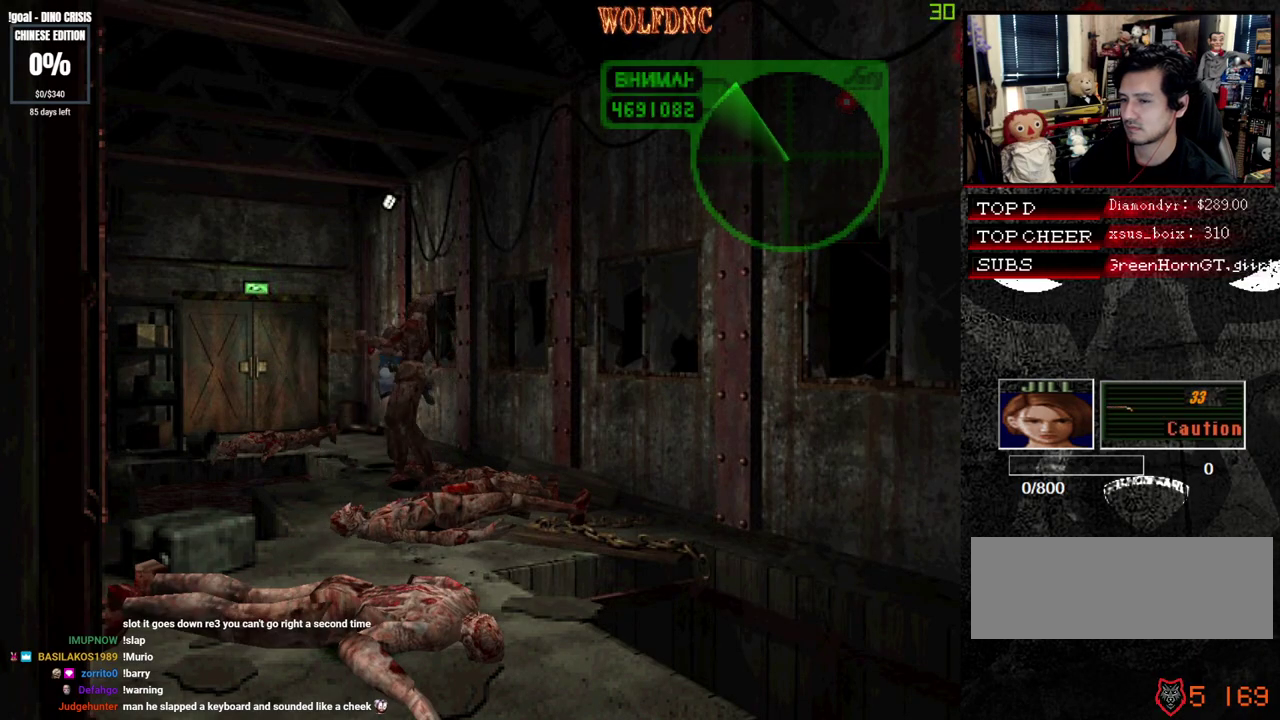
{"buttons": ["SQUARE", "DPAD_UP"], "events": [[117, "DPAD_LEFT", "up"]]}
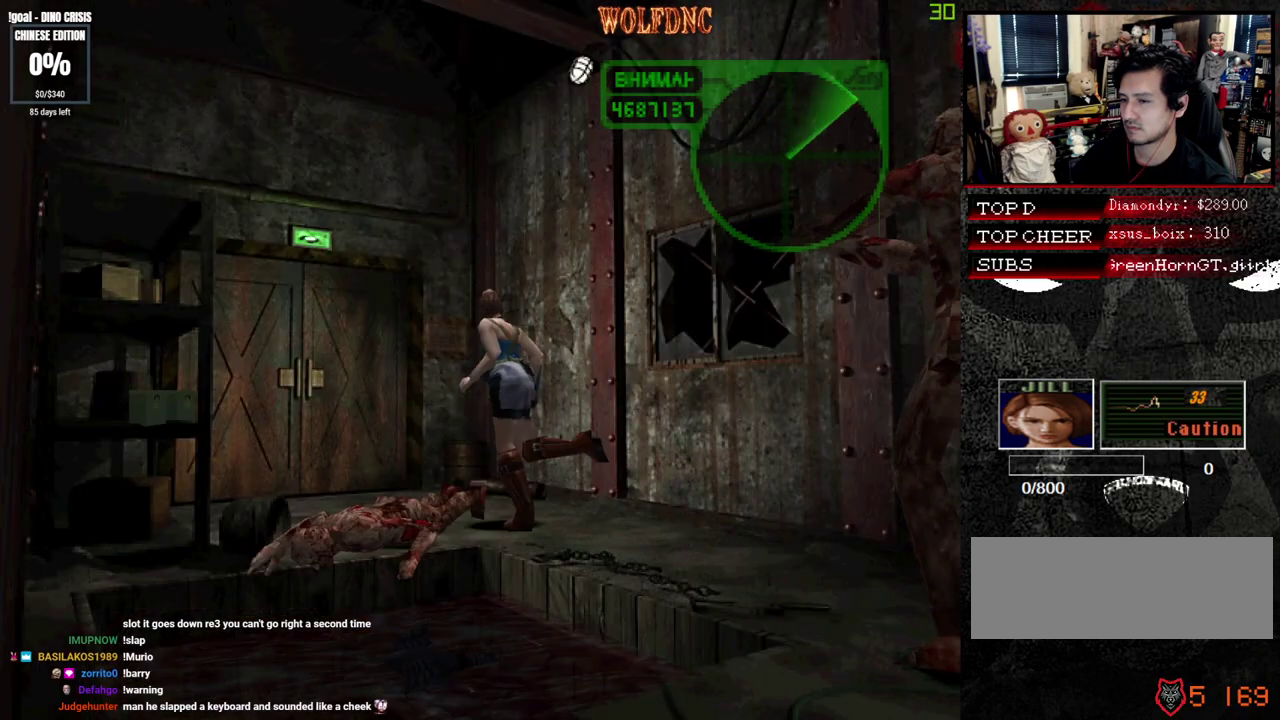
{"buttons": ["SQUARE", "DPAD_UP"], "events": []}
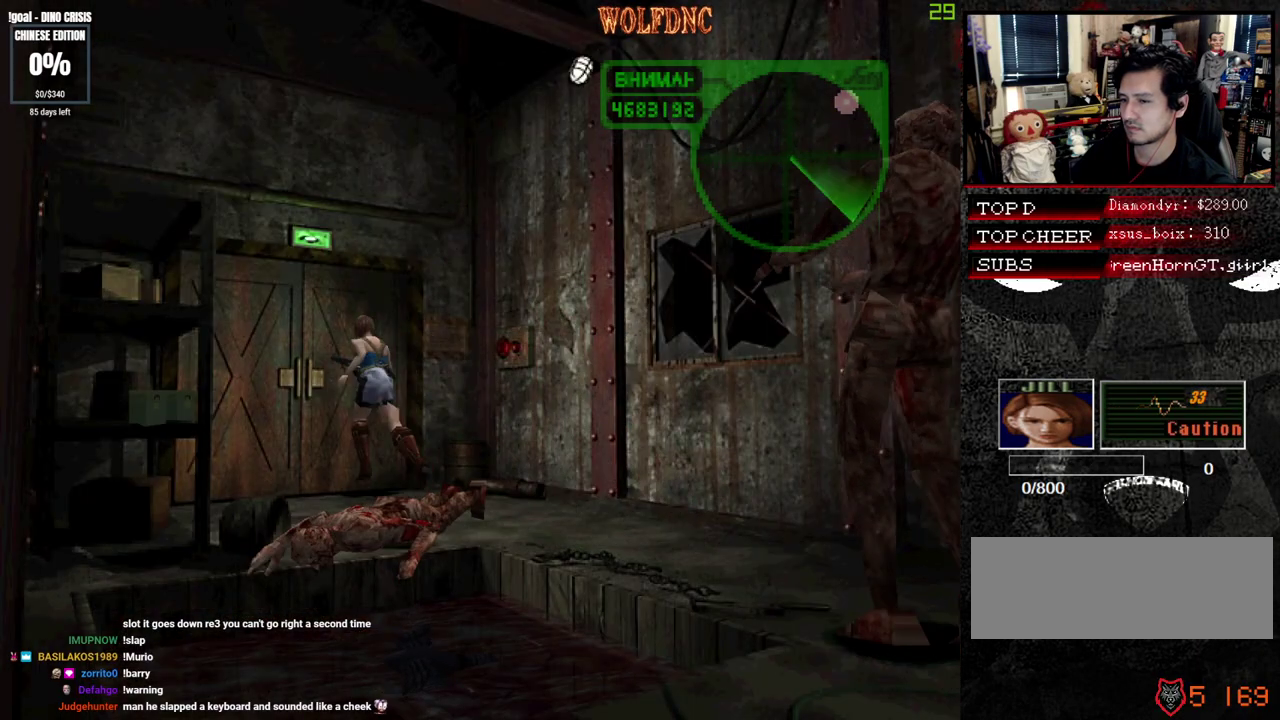
{"buttons": [], "events": [[17, "DPAD_UP", "up"], [100, "SQUARE", "up"], [150, "DPAD_UP", "down"], [483, "DPAD_UP", "up"]]}
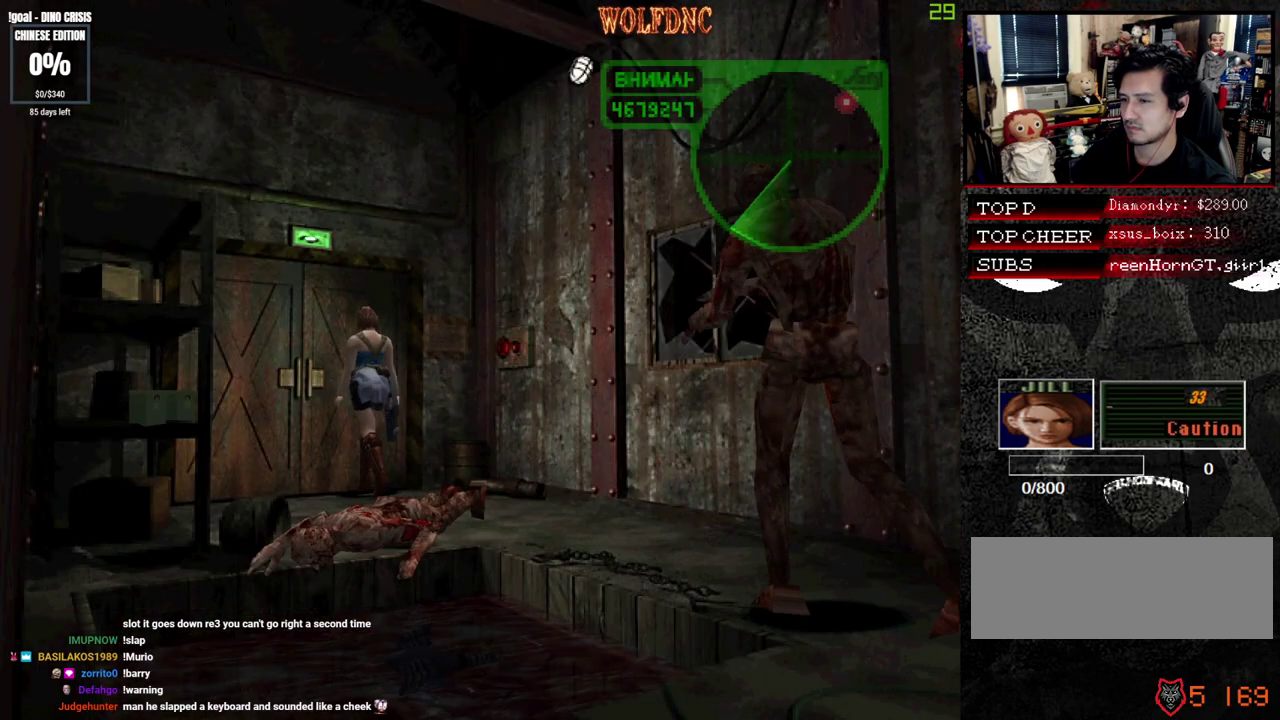
{"buttons": ["CROSS"], "events": [[450, "CROSS", "down"]]}
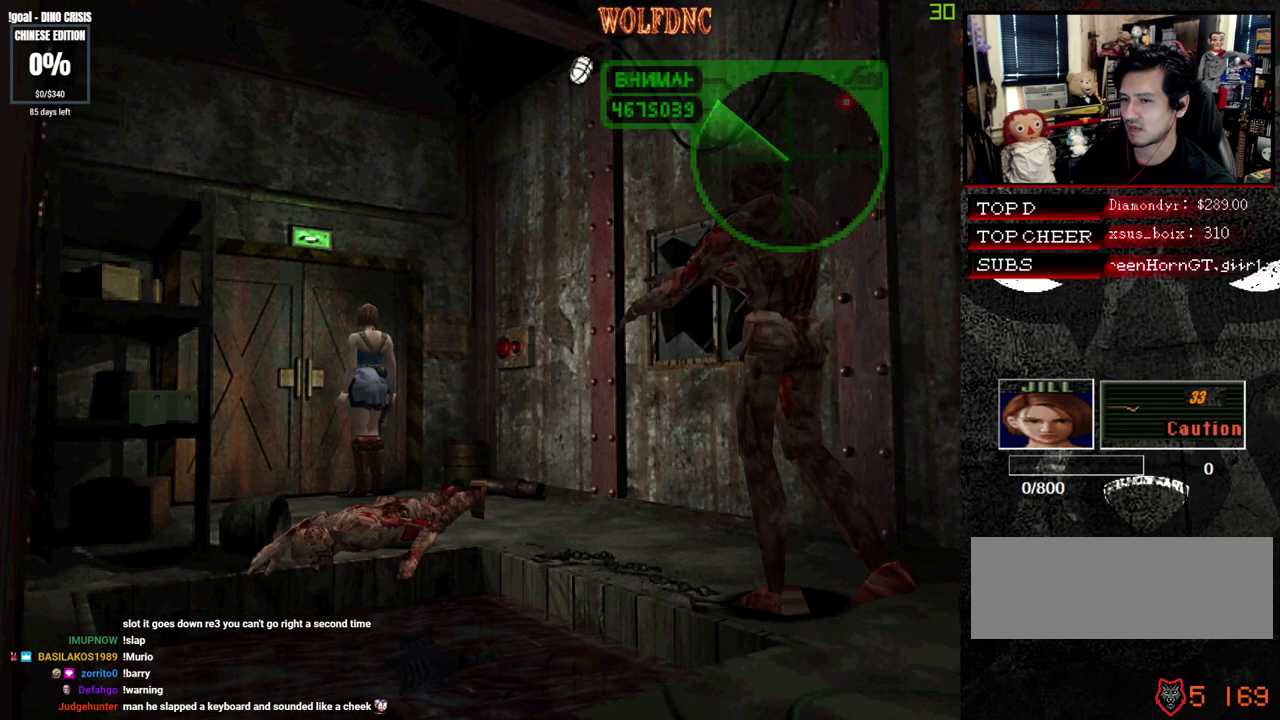
{"buttons": [], "events": [[83, "CROSS", "up"]]}
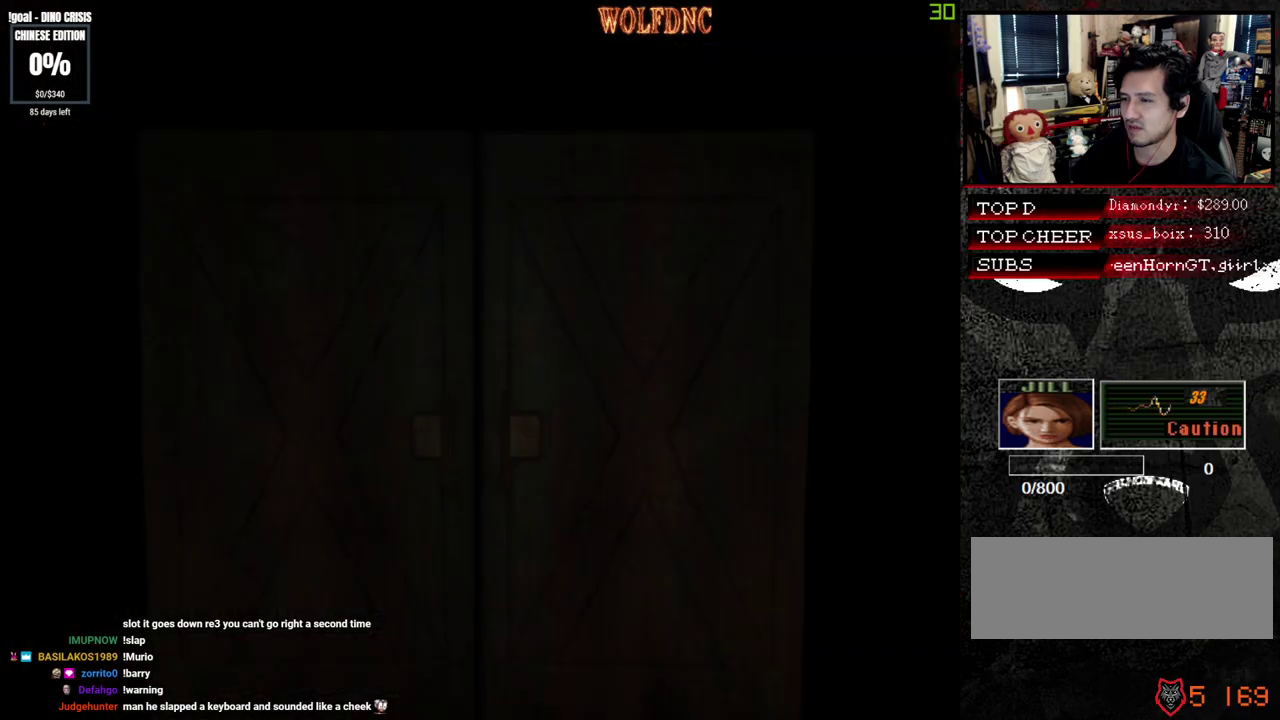
{"buttons": [], "events": []}
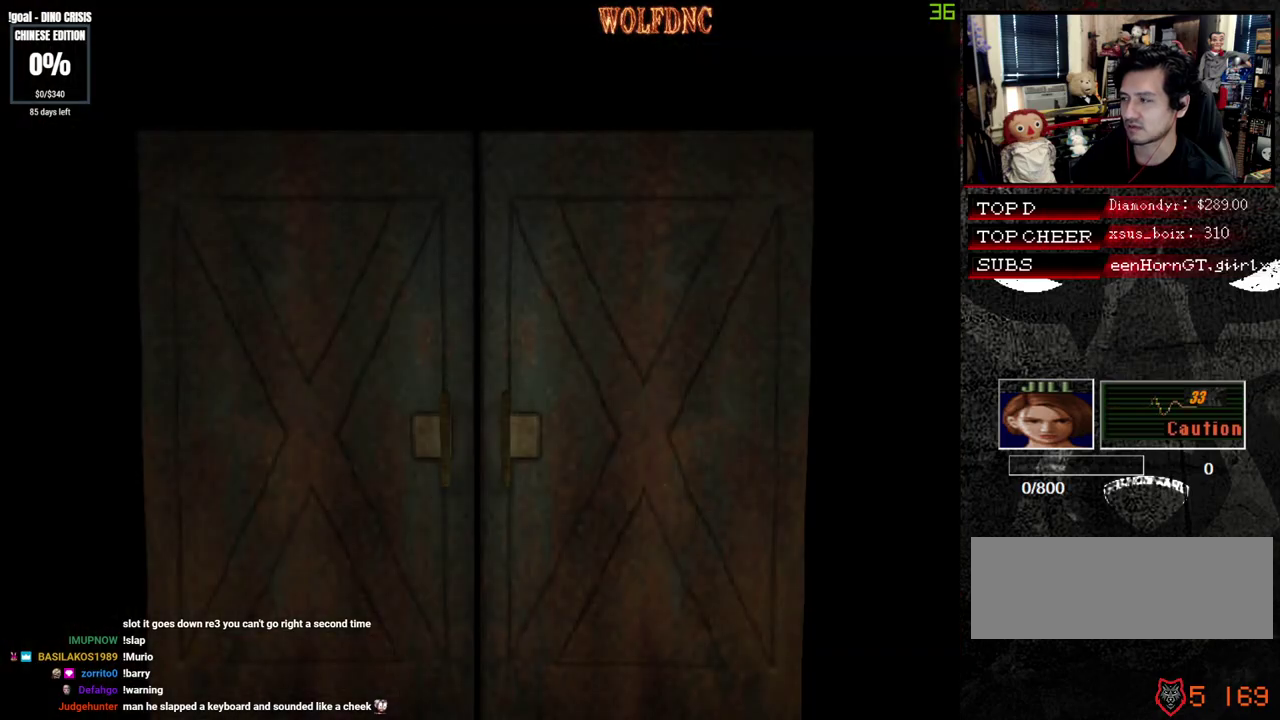
{"buttons": ["SELECT"], "events": [[500, "SELECT", "down"]]}
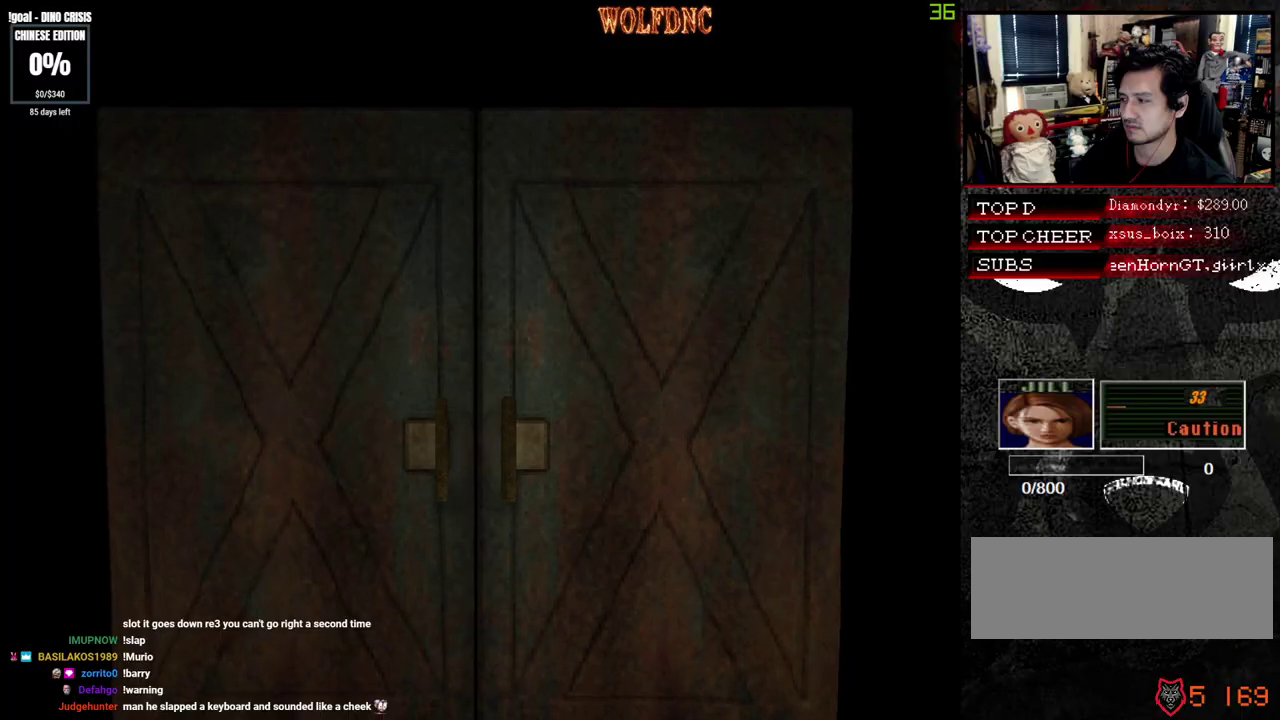
{"buttons": ["SQUARE", "DPAD_UP"], "events": [[83, "DPAD_UP", "down"], [83, "SELECT", "up"], [133, "SQUARE", "down"]]}
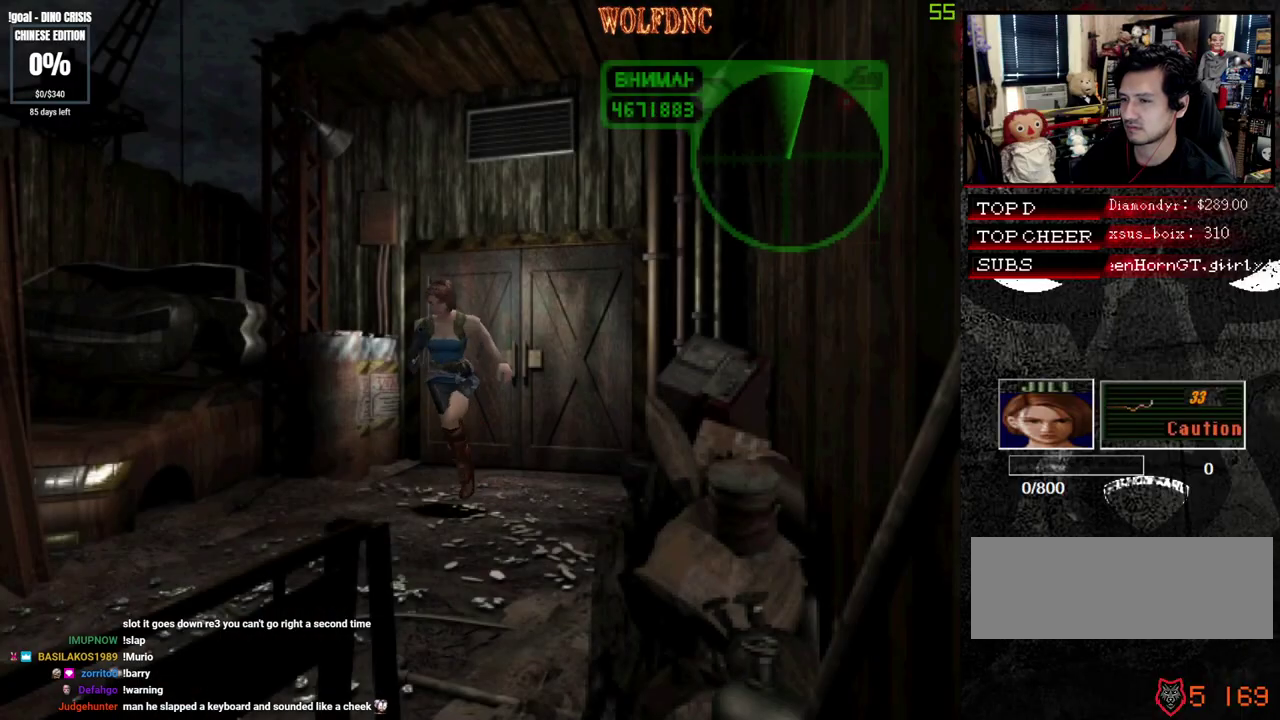
{"buttons": ["SQUARE", "DPAD_UP"], "events": []}
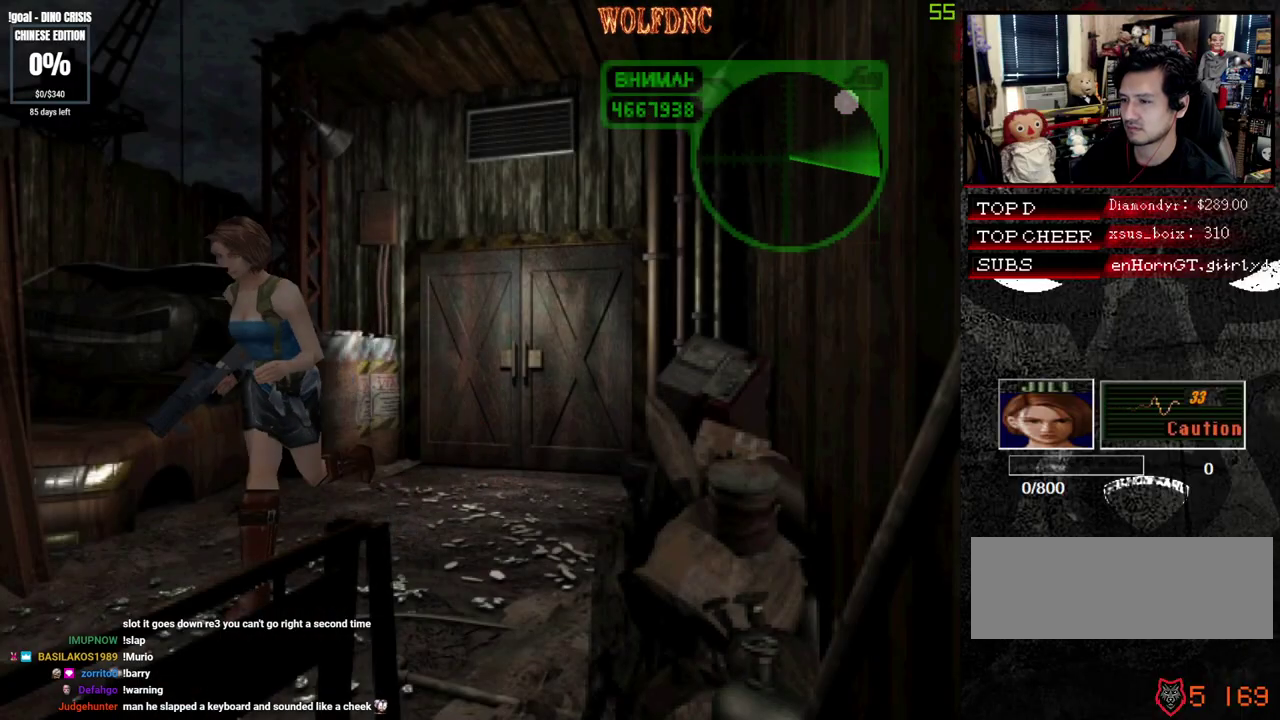
{"buttons": ["SQUARE", "DPAD_UP"], "events": [[317, "DPAD_RIGHT", "down"], [500, "DPAD_RIGHT", "up"]]}
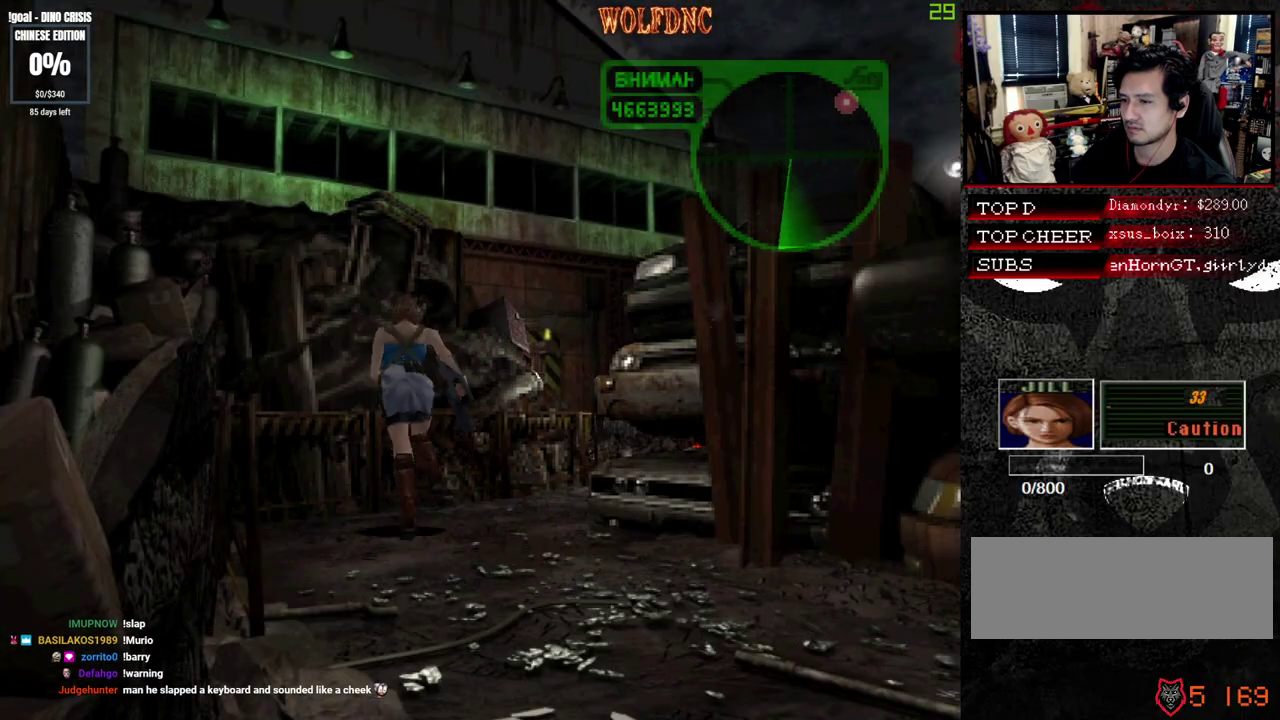
{"buttons": [], "events": [[133, "DPAD_RIGHT", "down"], [233, "DPAD_RIGHT", "up"], [317, "DPAD_UP", "up"], [367, "SQUARE", "up"]]}
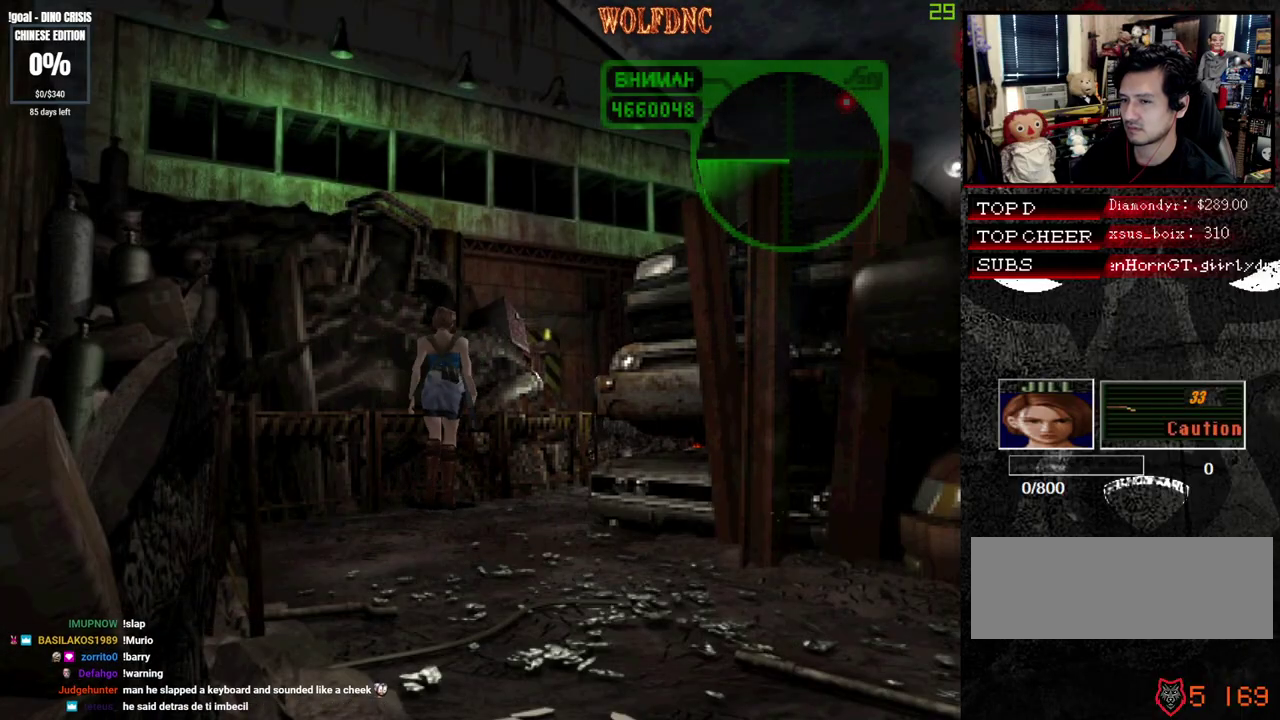
{"buttons": ["SQUARE", "DPAD_UP"], "events": [[50, "DPAD_RIGHT", "down"], [150, "DPAD_UP", "down"], [150, "SQUARE", "down"], [333, "DPAD_RIGHT", "up"]]}
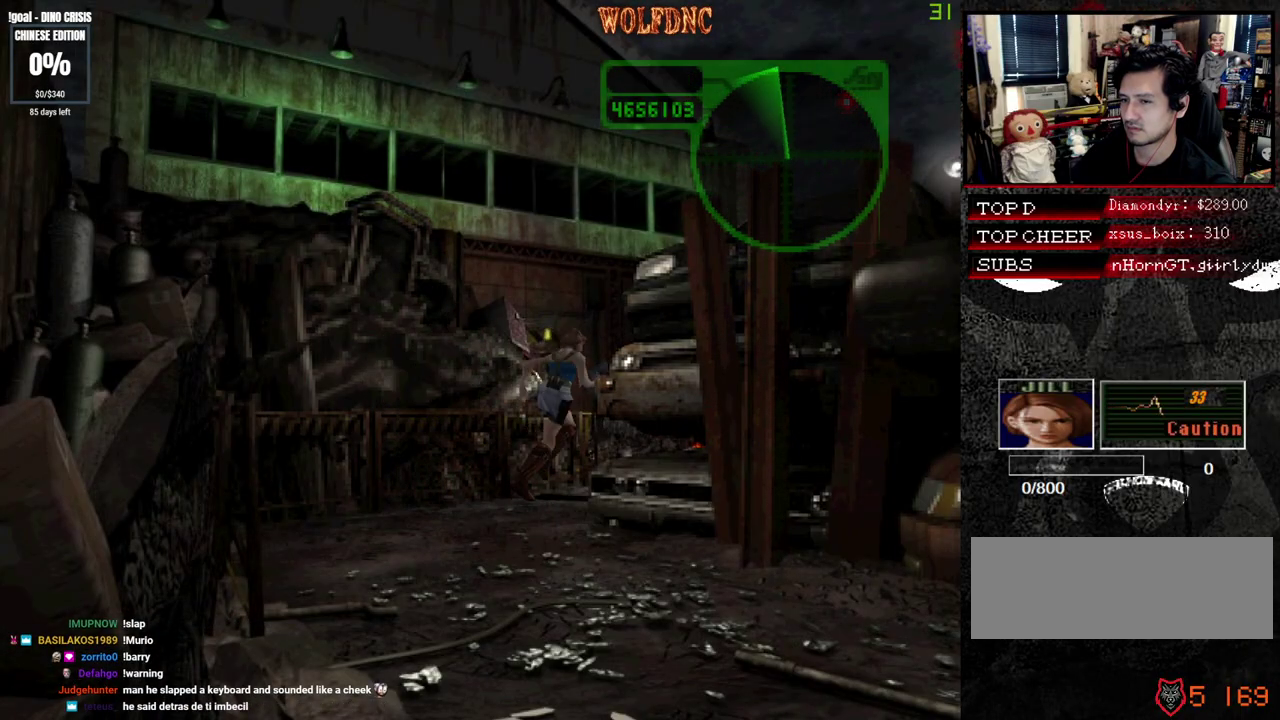
{"buttons": ["SQUARE"], "events": [[33, "DPAD_LEFT", "down"], [167, "DPAD_LEFT", "up"], [500, "DPAD_UP", "up"]]}
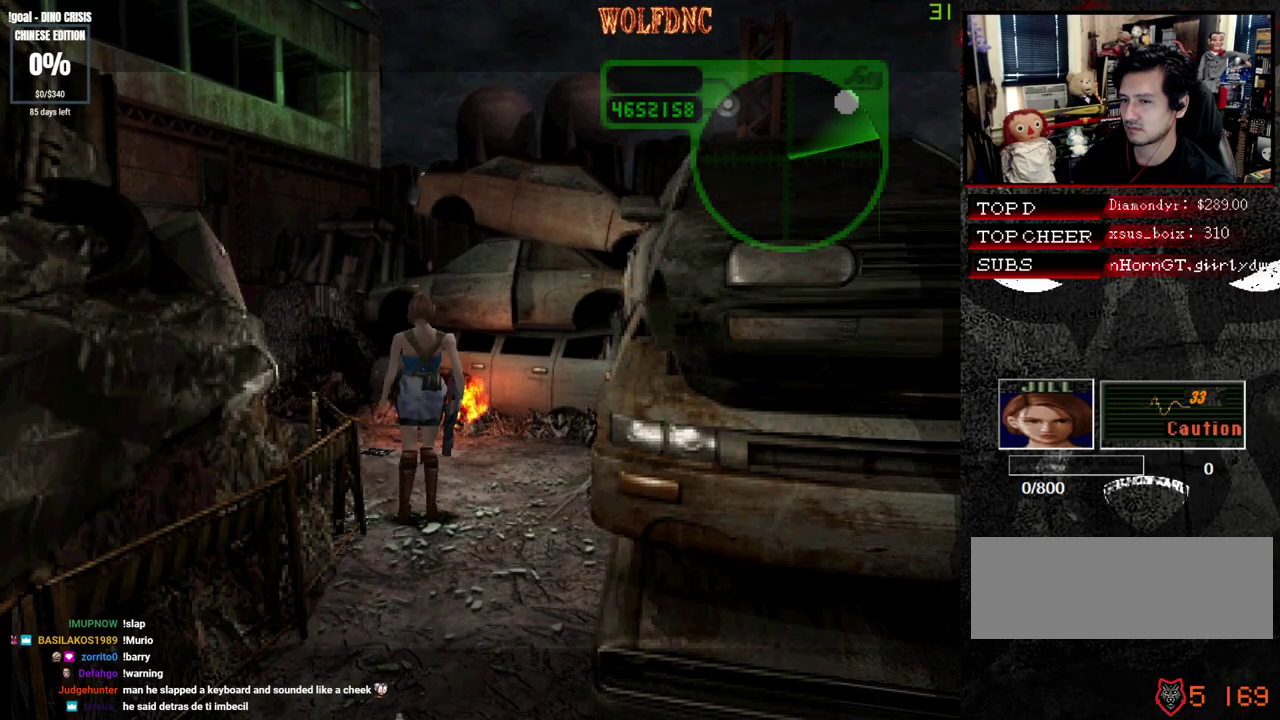
{"buttons": [], "events": [[33, "SQUARE", "up"]]}
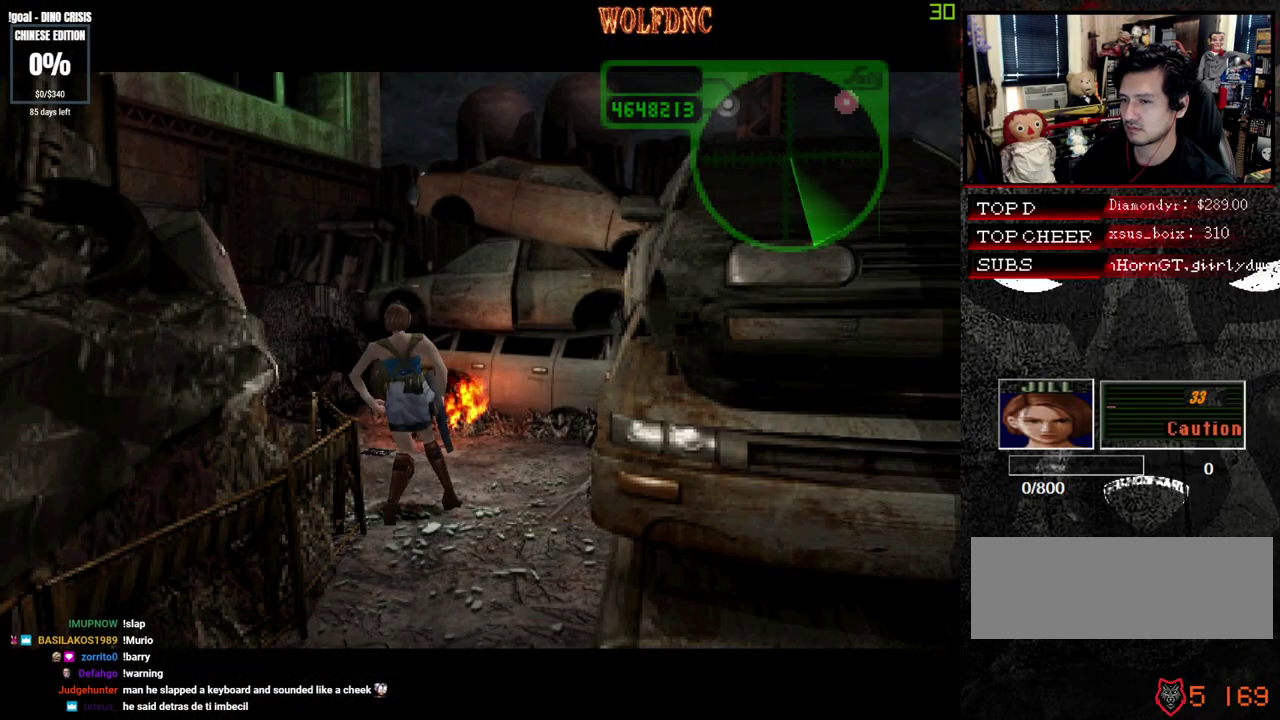
{"buttons": [], "events": []}